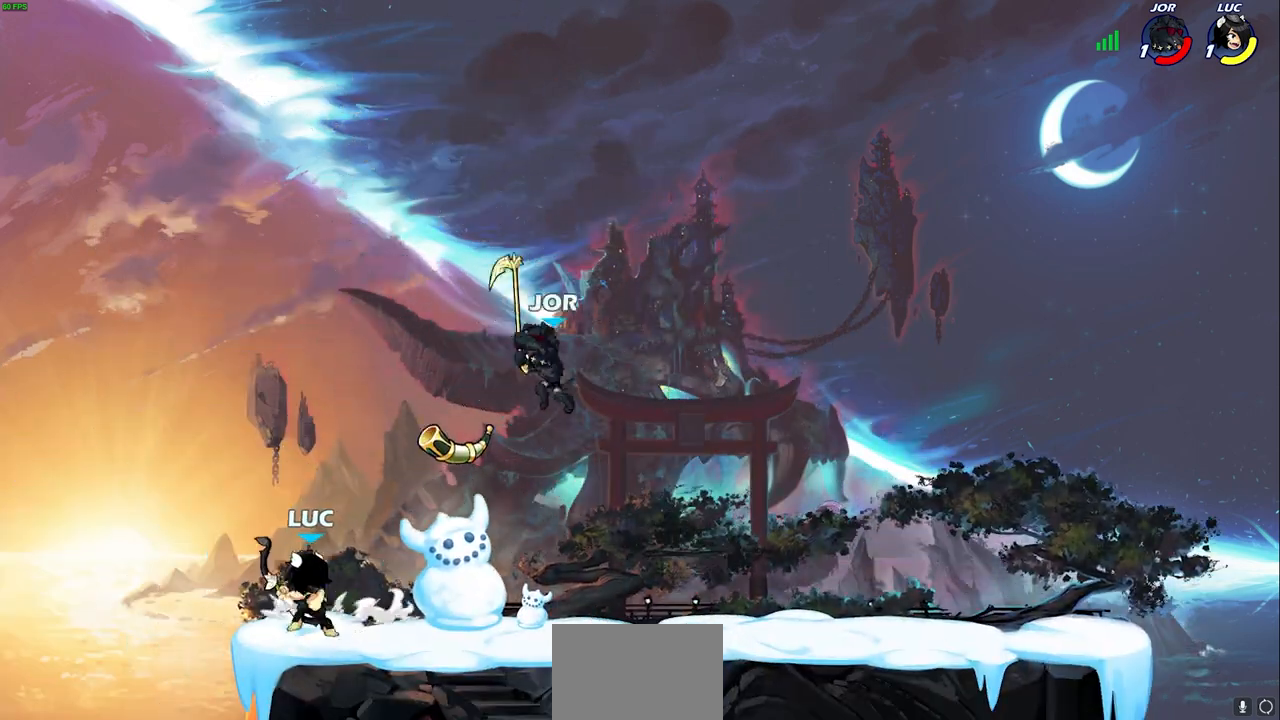
Gameplay with a controller (PlayStation layout); each line is a JSON object with the inputs held at the frame after it. "events" lists button and stick changes between this image and that frame as [ms after this image, input, new state], when the widget could be followed in between.
{"buttons": [], "left_stick": "center", "right_stick": "center", "events": [[150, "R2", "down"], [233, "R2", "up"], [233, "left_stick", "left"], [300, "R2", "down"], [417, "R2", "up"], [450, "left_stick", "center"]]}
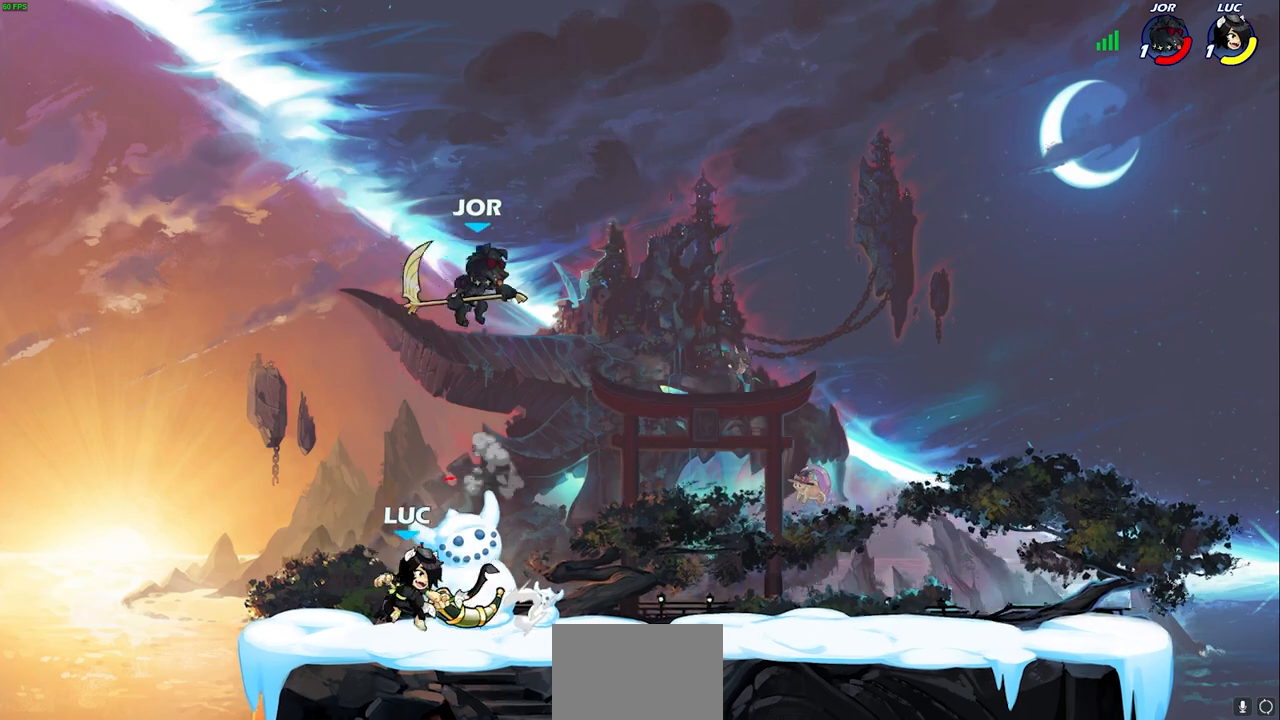
{"buttons": [], "left_stick": "center", "right_stick": "center", "events": [[217, "left_stick", "right"], [283, "SQUARE", "down"], [283, "left_stick", "center"], [333, "SQUARE", "up"]]}
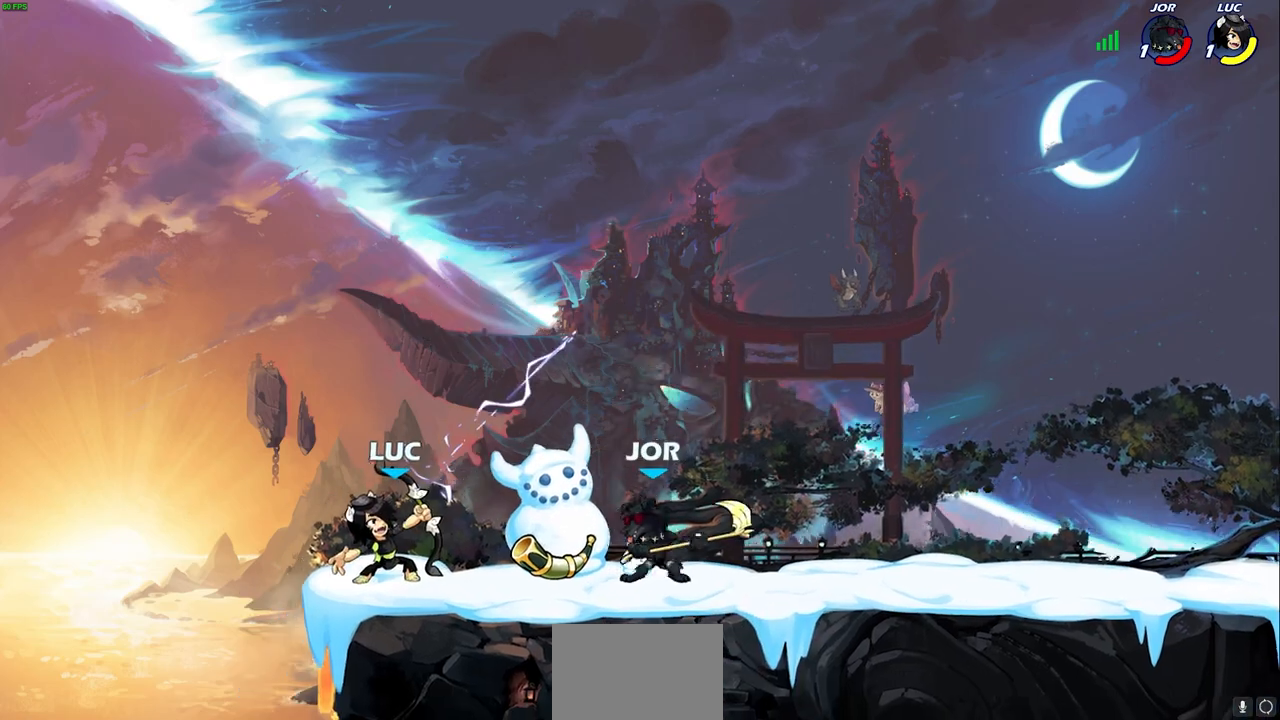
{"buttons": ["SQUARE"], "left_stick": "down", "right_stick": "center", "events": [[317, "CROSS", "down"], [433, "CROSS", "up"], [433, "left_stick", "down"], [483, "SQUARE", "down"]]}
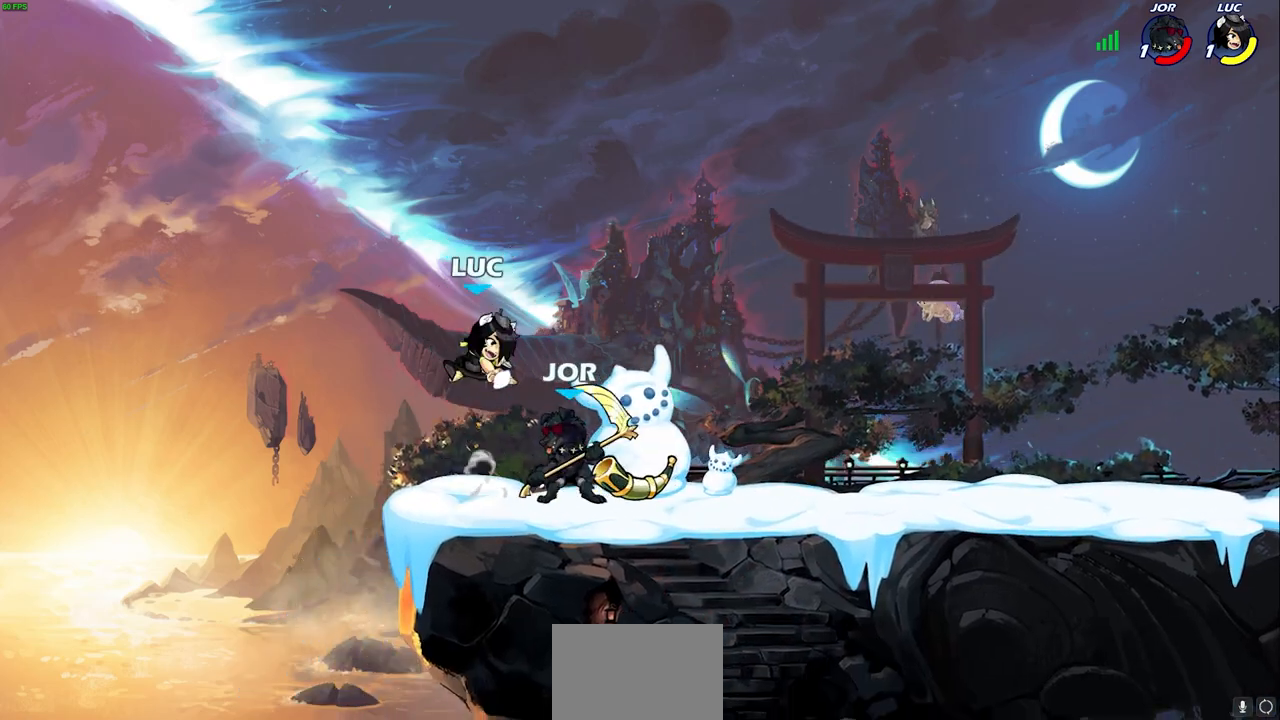
{"buttons": [], "left_stick": "center", "right_stick": "center", "events": [[67, "SQUARE", "up"], [83, "left_stick", "center"]]}
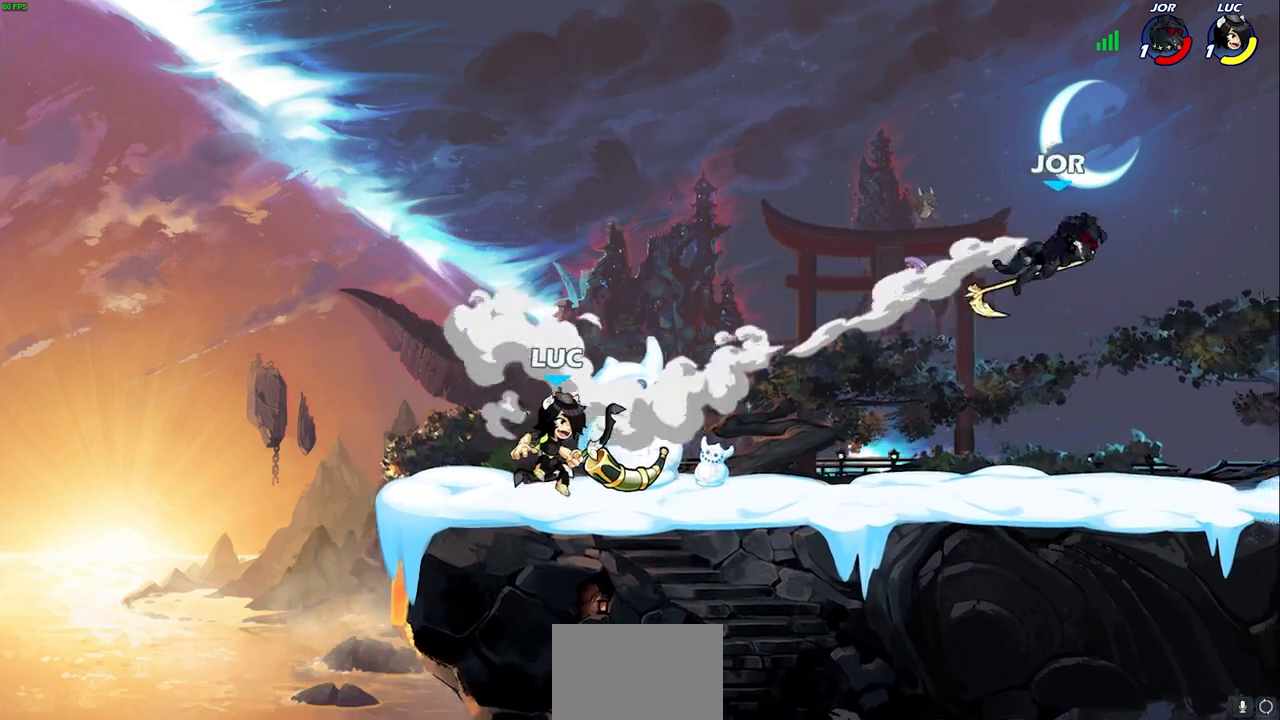
{"buttons": [], "left_stick": "right", "right_stick": "center", "events": [[17, "left_stick", "right"], [133, "R2", "down"], [333, "R2", "up"]]}
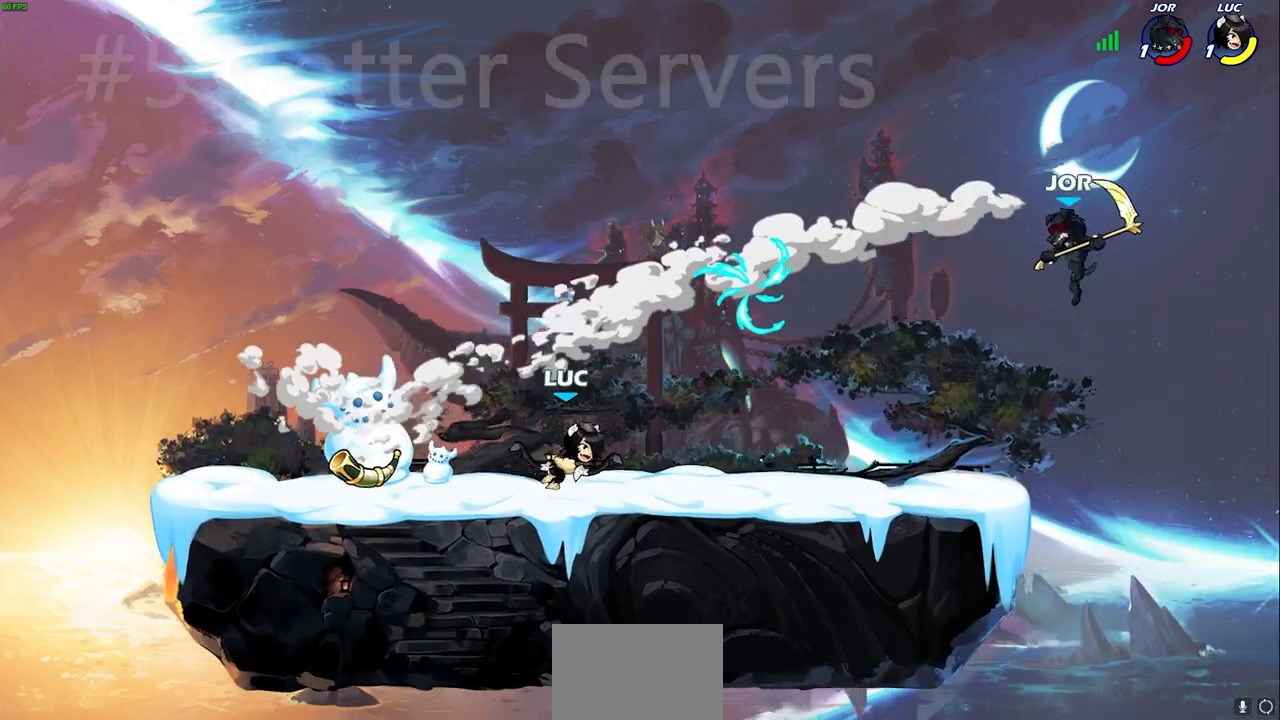
{"buttons": [], "left_stick": "center", "right_stick": "center", "events": [[233, "left_stick", "center"]]}
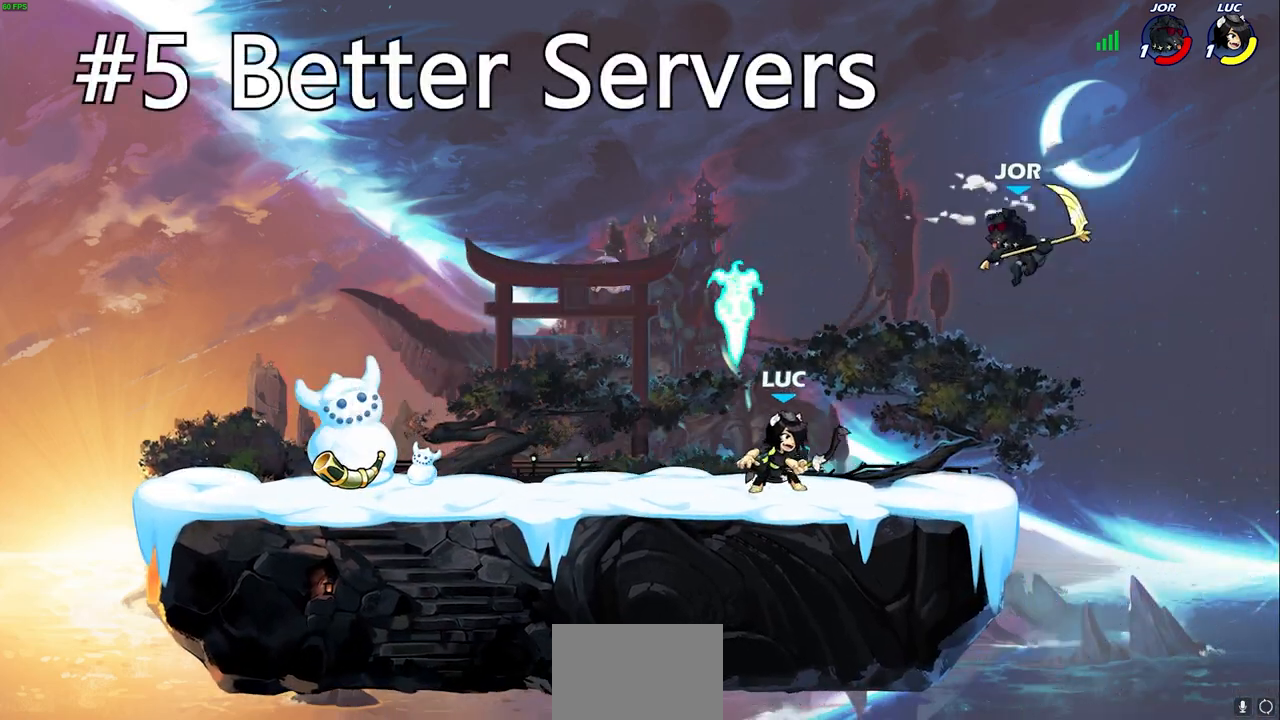
{"buttons": [], "left_stick": "right", "right_stick": "center", "events": [[283, "left_stick", "left"], [367, "R2", "down"], [467, "R2", "up"], [500, "left_stick", "right"]]}
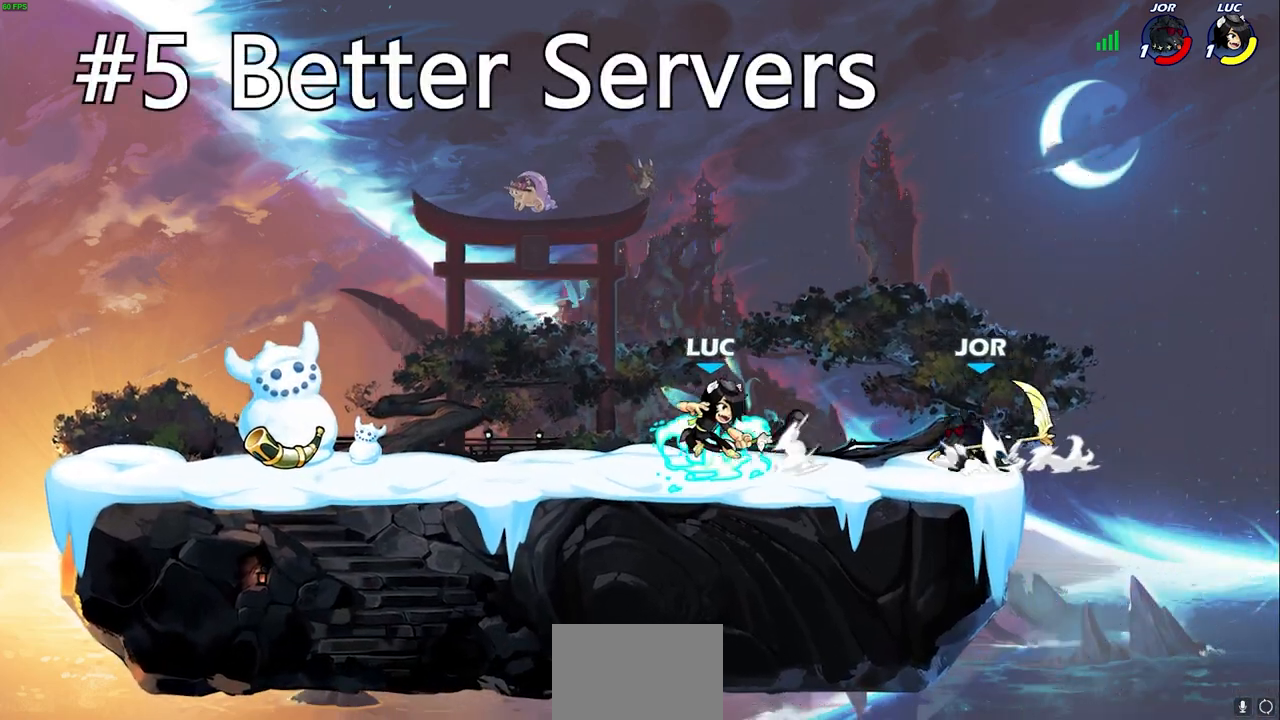
{"buttons": [], "left_stick": "center", "right_stick": "center", "events": [[17, "CIRCLE", "down"], [117, "left_stick", "center"], [233, "CIRCLE", "up"]]}
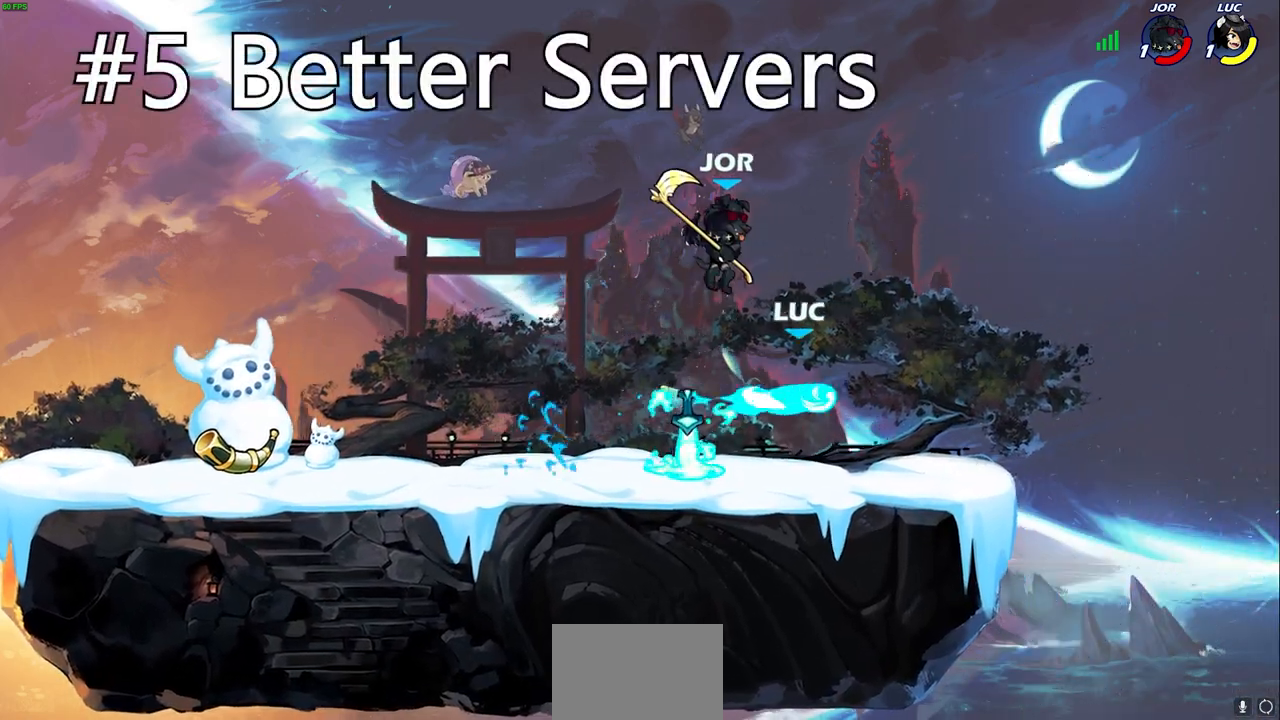
{"buttons": [], "left_stick": "center", "right_stick": "center", "events": []}
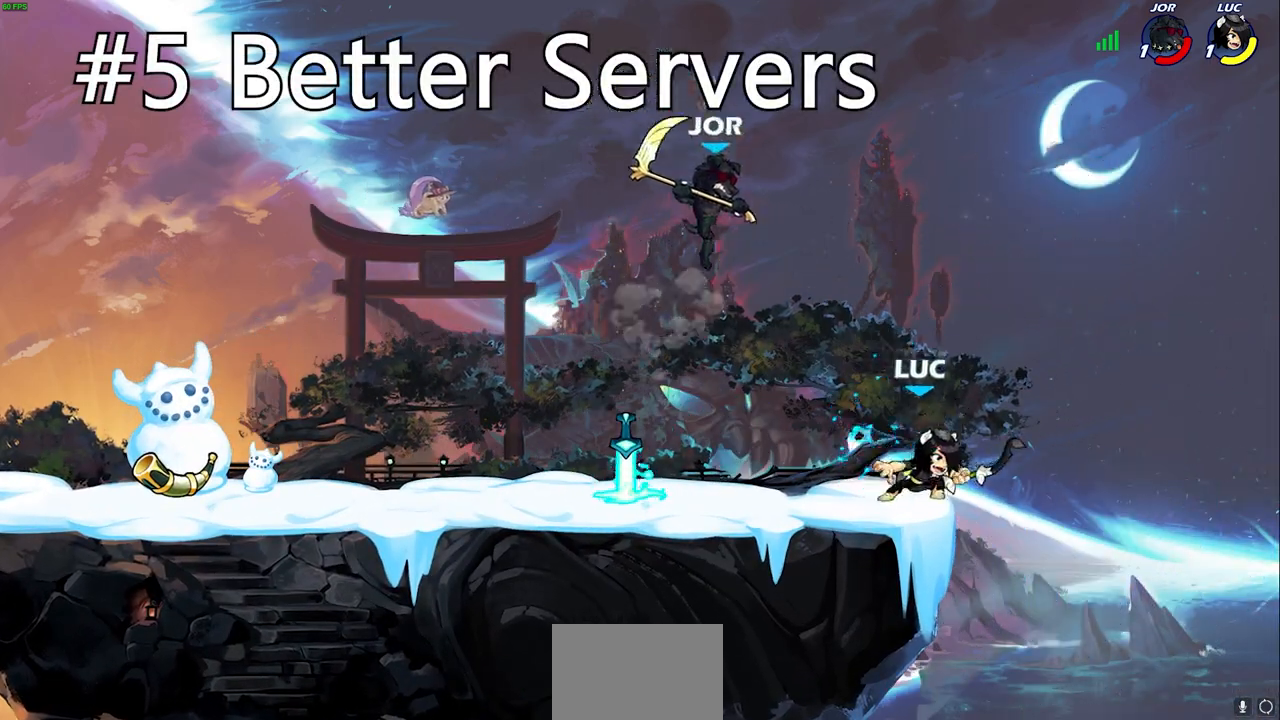
{"buttons": ["SQUARE"], "left_stick": "center", "right_stick": "center", "events": [[17, "left_stick", "up-left"], [67, "left_stick", "center"], [150, "R2", "down"], [367, "R2", "up"], [417, "left_stick", "left"], [450, "SQUARE", "down"], [483, "left_stick", "center"]]}
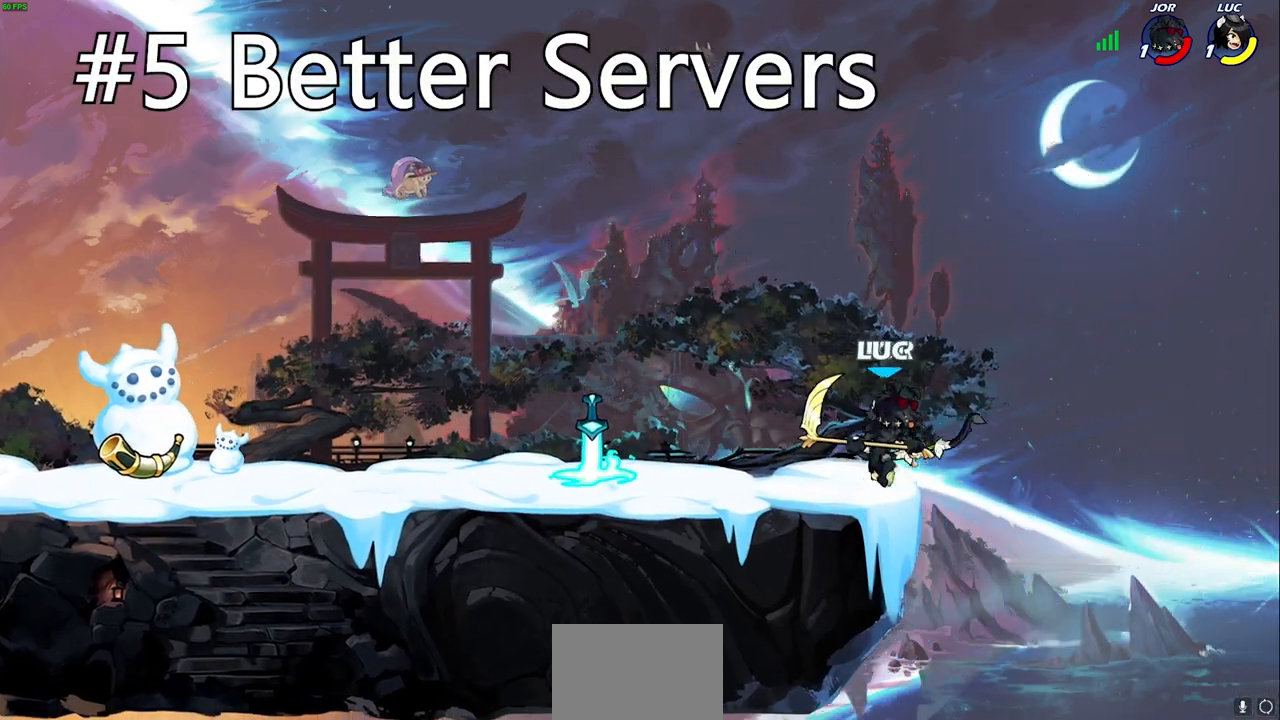
{"buttons": ["CROSS"], "left_stick": "center", "right_stick": "center", "events": [[33, "SQUARE", "up"], [467, "CROSS", "down"]]}
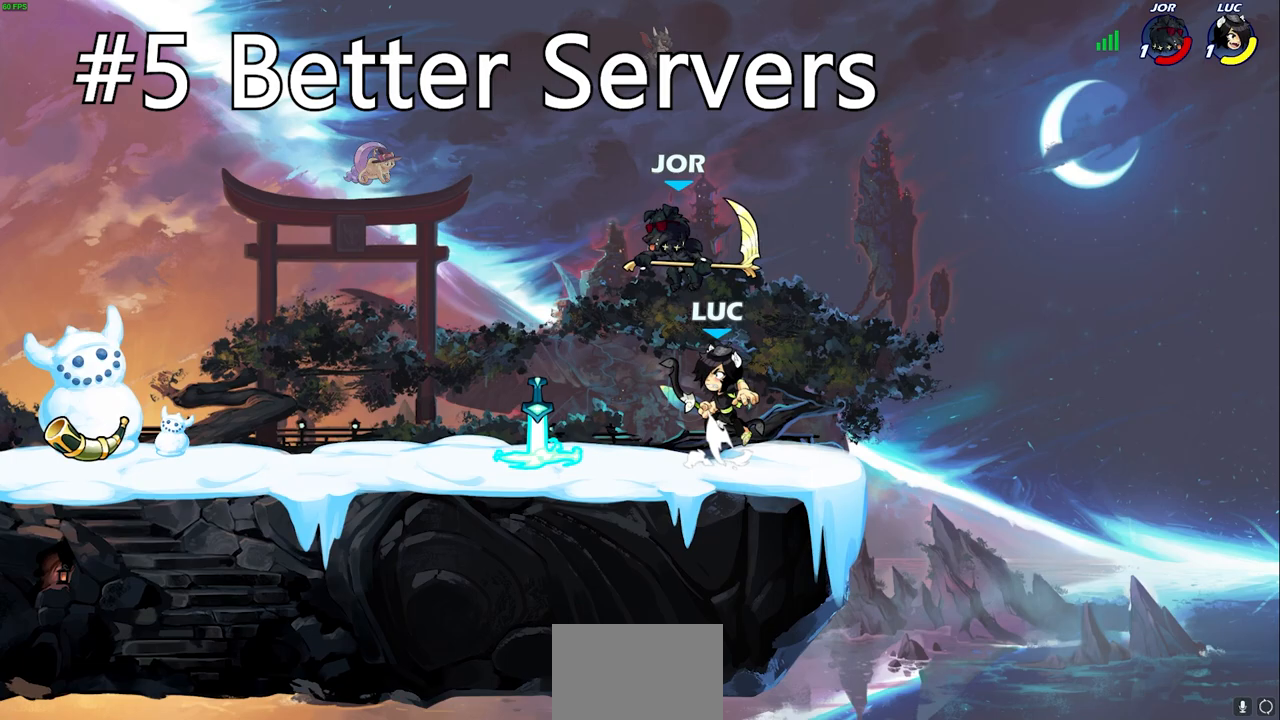
{"buttons": [], "left_stick": "down-left", "right_stick": "center", "events": [[17, "SQUARE", "down"], [33, "right_stick", "down-left"], [50, "CROSS", "up"], [67, "SQUARE", "up"], [83, "right_stick", "center"], [500, "left_stick", "down-left"]]}
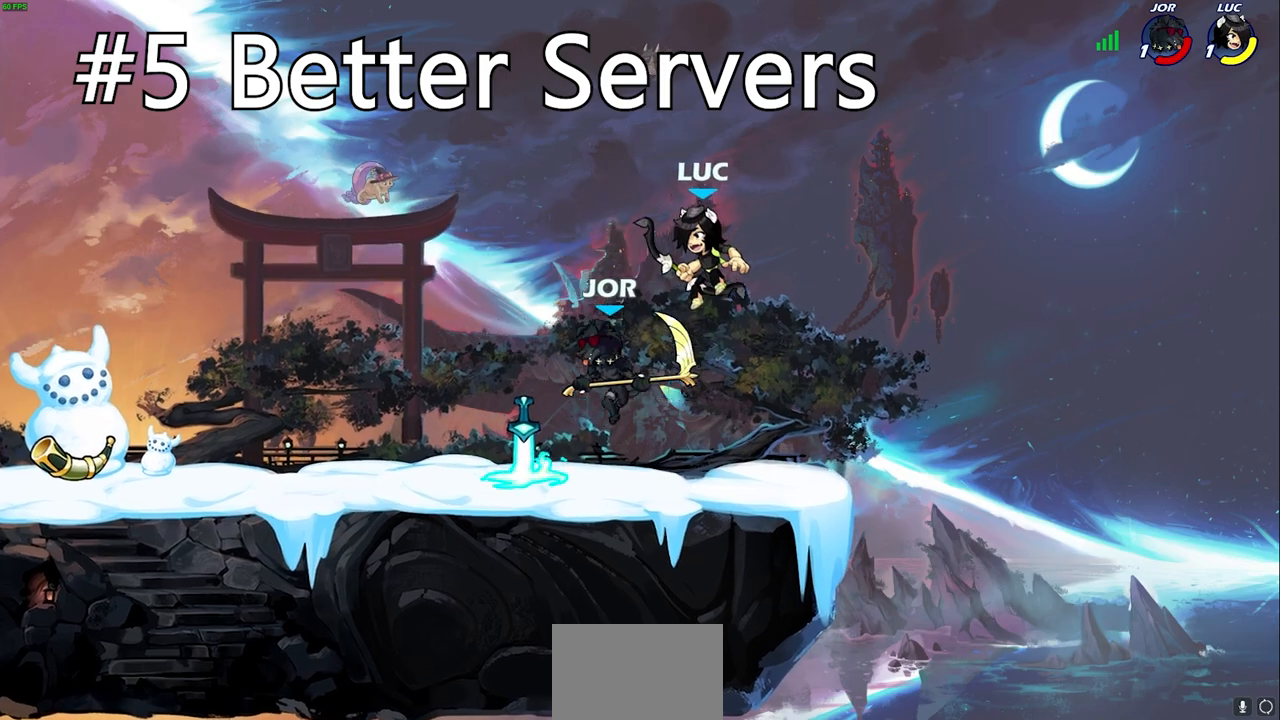
{"buttons": [], "left_stick": "center", "right_stick": "center", "events": [[67, "SQUARE", "down"], [133, "SQUARE", "up"], [150, "left_stick", "center"]]}
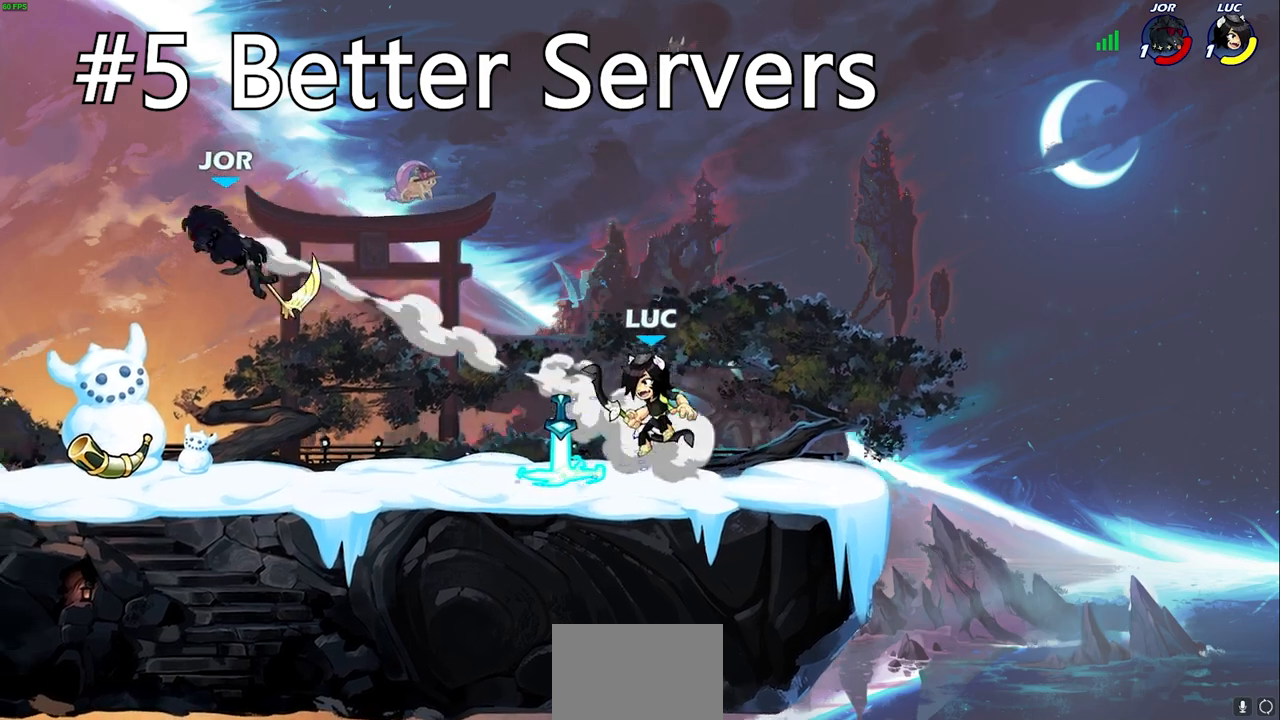
{"buttons": [], "left_stick": "left", "right_stick": "center", "events": [[83, "left_stick", "left"], [150, "R2", "down"], [333, "R2", "up"]]}
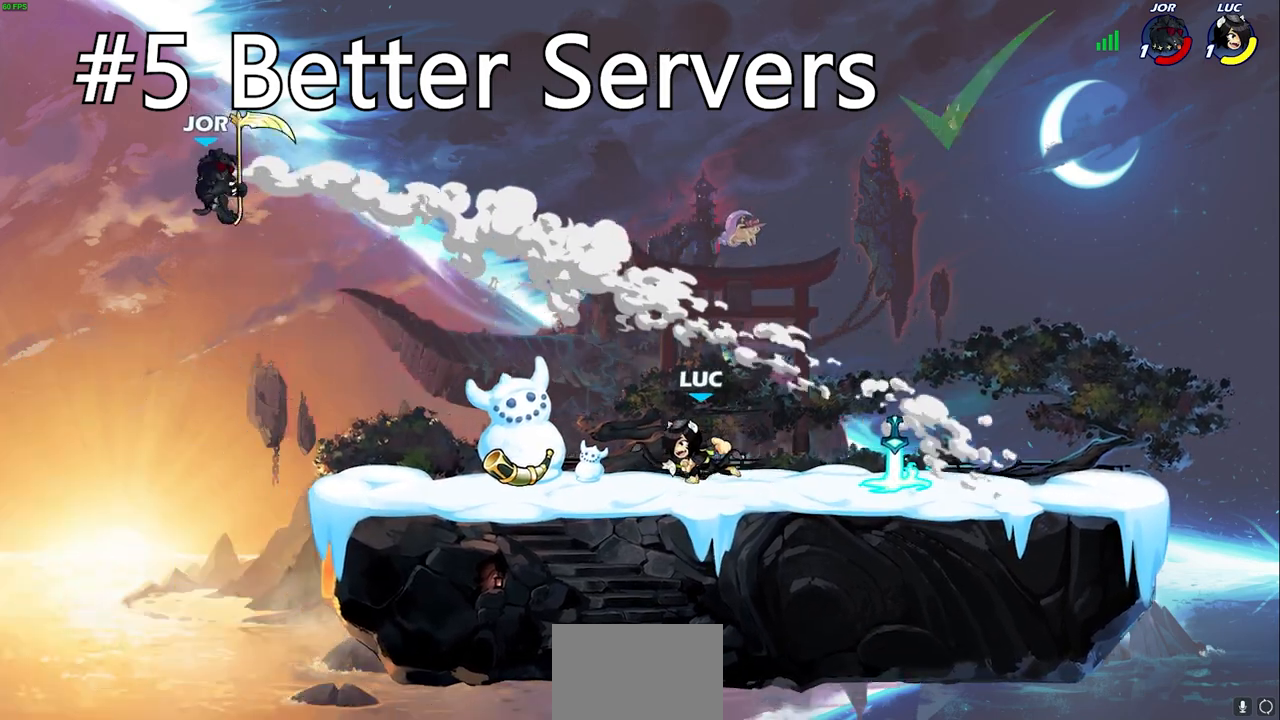
{"buttons": [], "left_stick": "center", "right_stick": "center", "events": [[167, "left_stick", "center"], [317, "CROSS", "down"], [483, "CROSS", "up"]]}
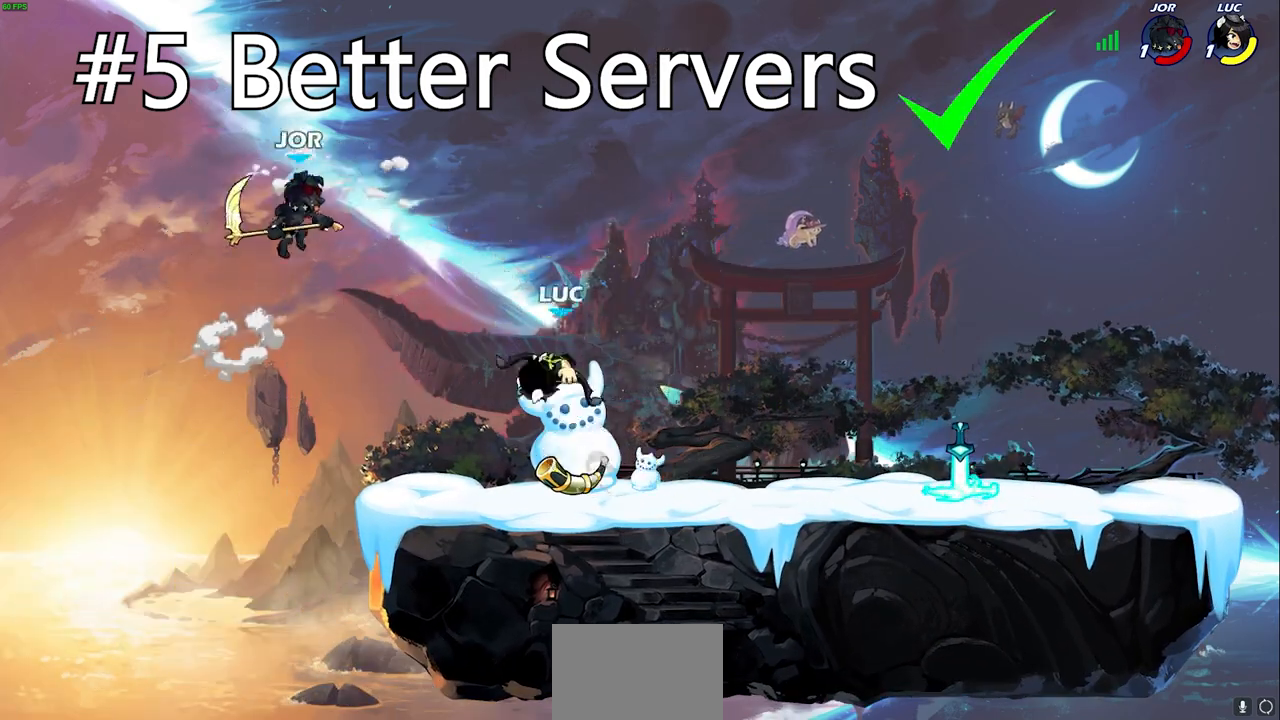
{"buttons": [], "left_stick": "center", "right_stick": "center", "events": [[117, "R2", "down"], [117, "SQUARE", "down"], [217, "SQUARE", "up"], [250, "R2", "up"]]}
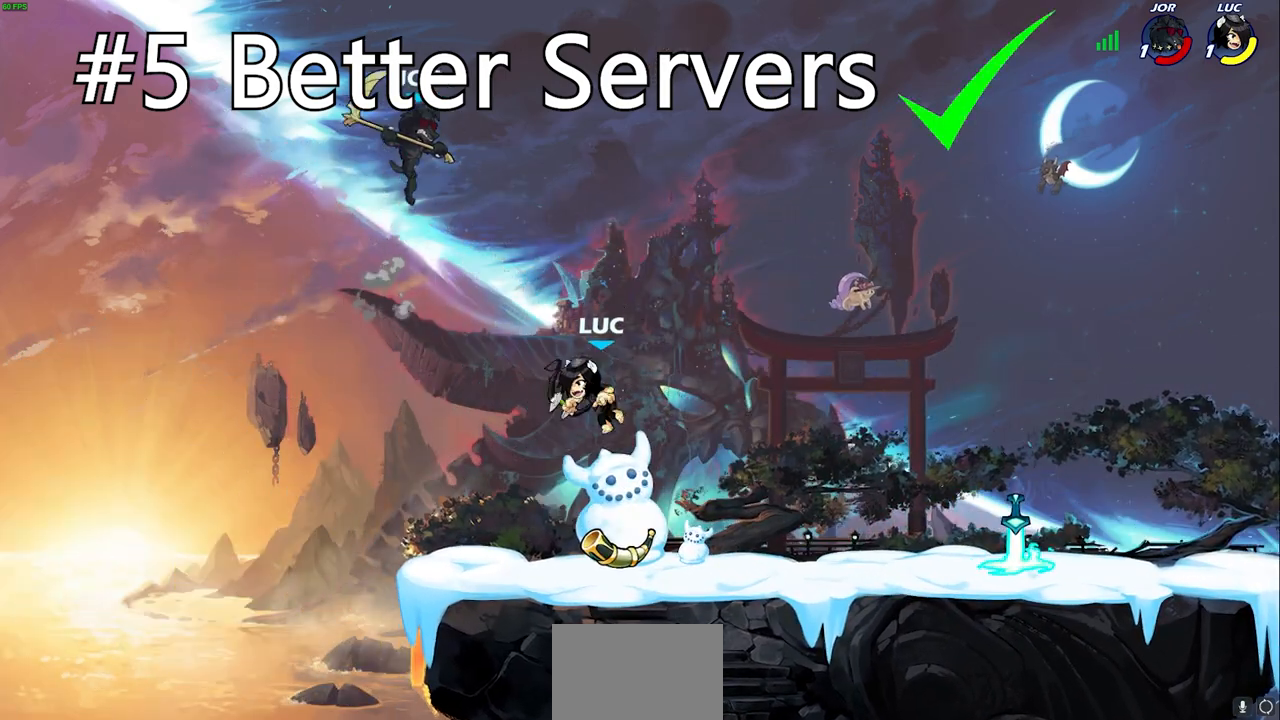
{"buttons": [], "left_stick": "center", "right_stick": "center", "events": [[283, "SQUARE", "down"], [350, "SQUARE", "up"]]}
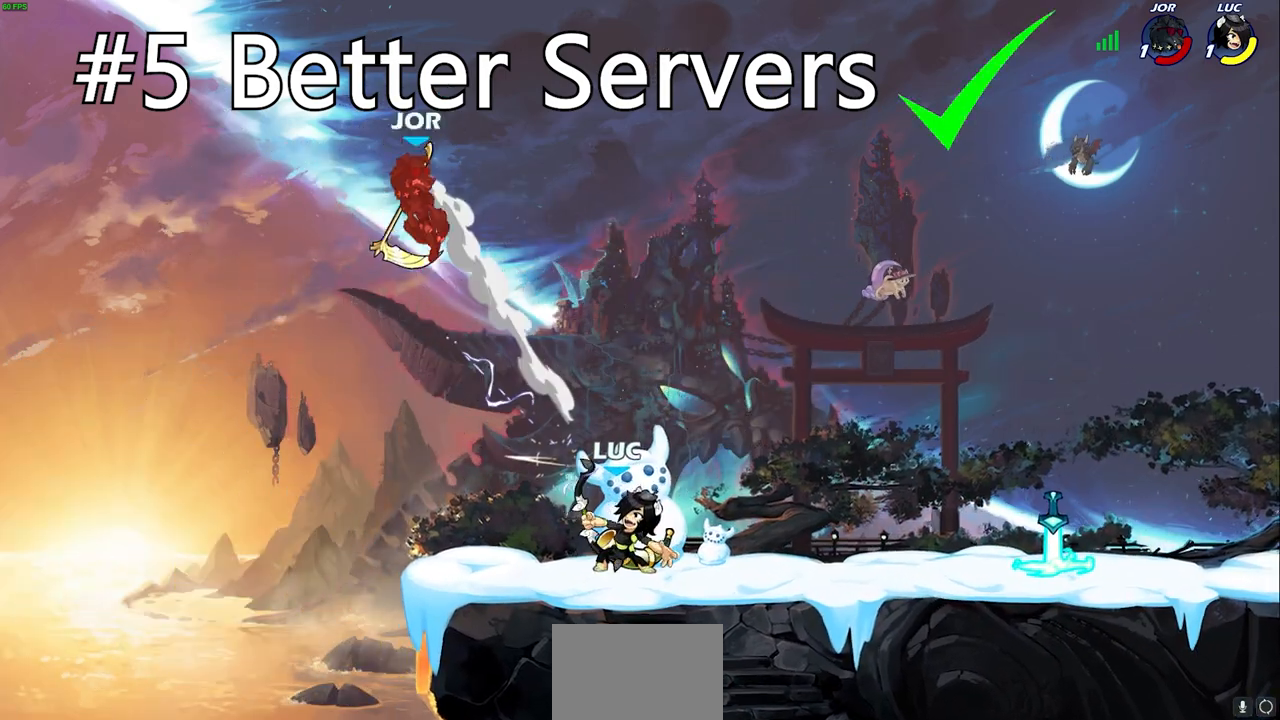
{"buttons": [], "left_stick": "center", "right_stick": "center", "events": []}
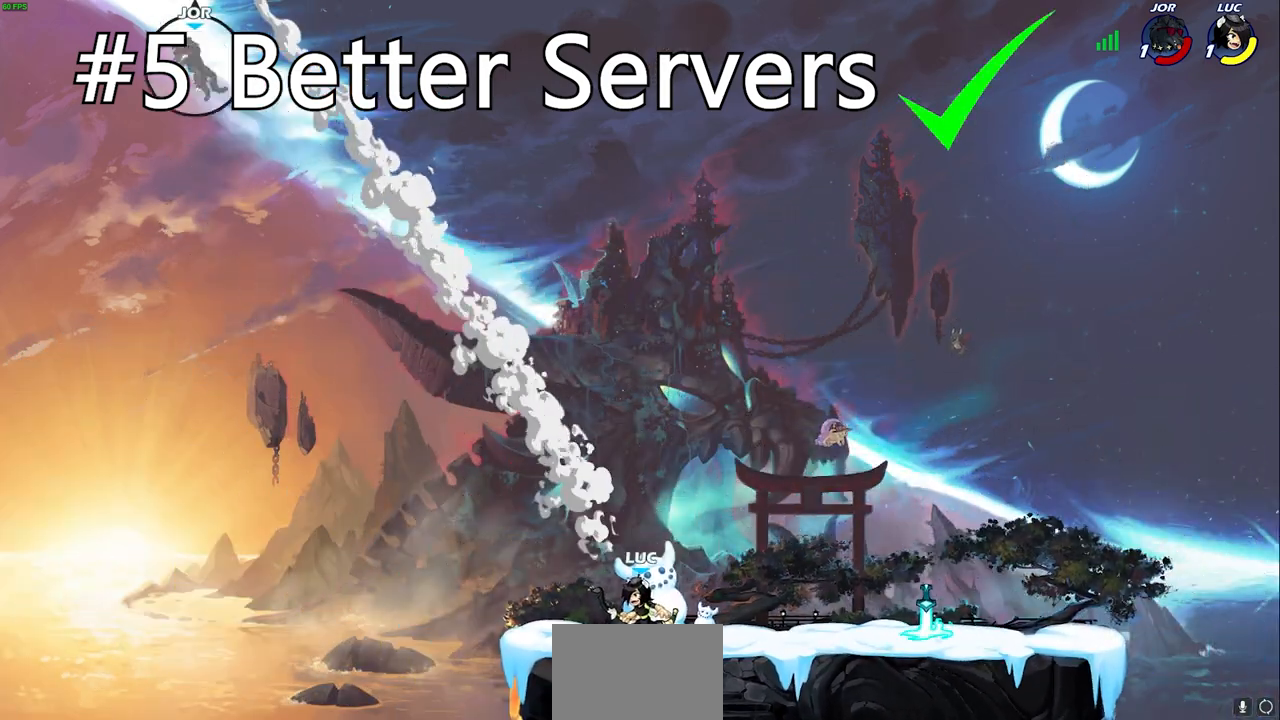
{"buttons": ["CROSS"], "left_stick": "up-left", "right_stick": "center", "events": [[33, "CROSS", "down"], [133, "CROSS", "up"], [217, "left_stick", "left"], [383, "CROSS", "down"], [417, "left_stick", "up-left"]]}
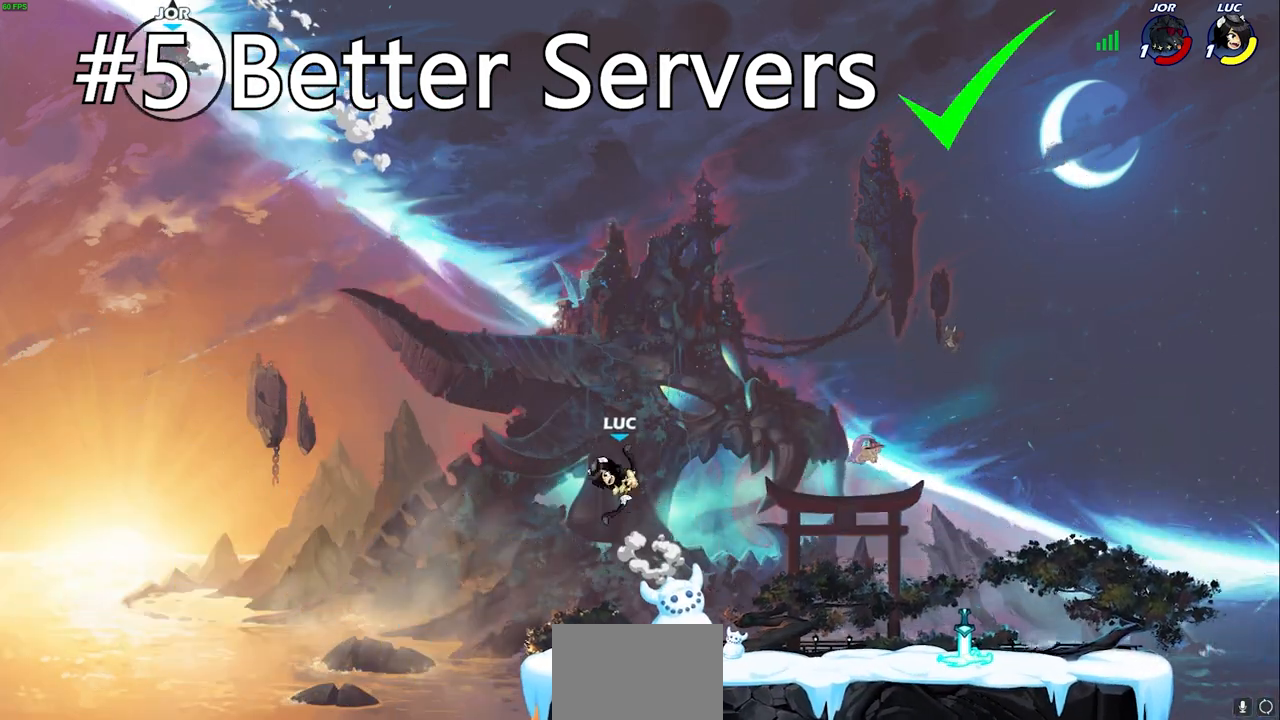
{"buttons": [], "left_stick": "up-right", "right_stick": "center", "events": [[33, "CROSS", "up"], [300, "CROSS", "down"], [300, "left_stick", "up-right"], [500, "CROSS", "up"]]}
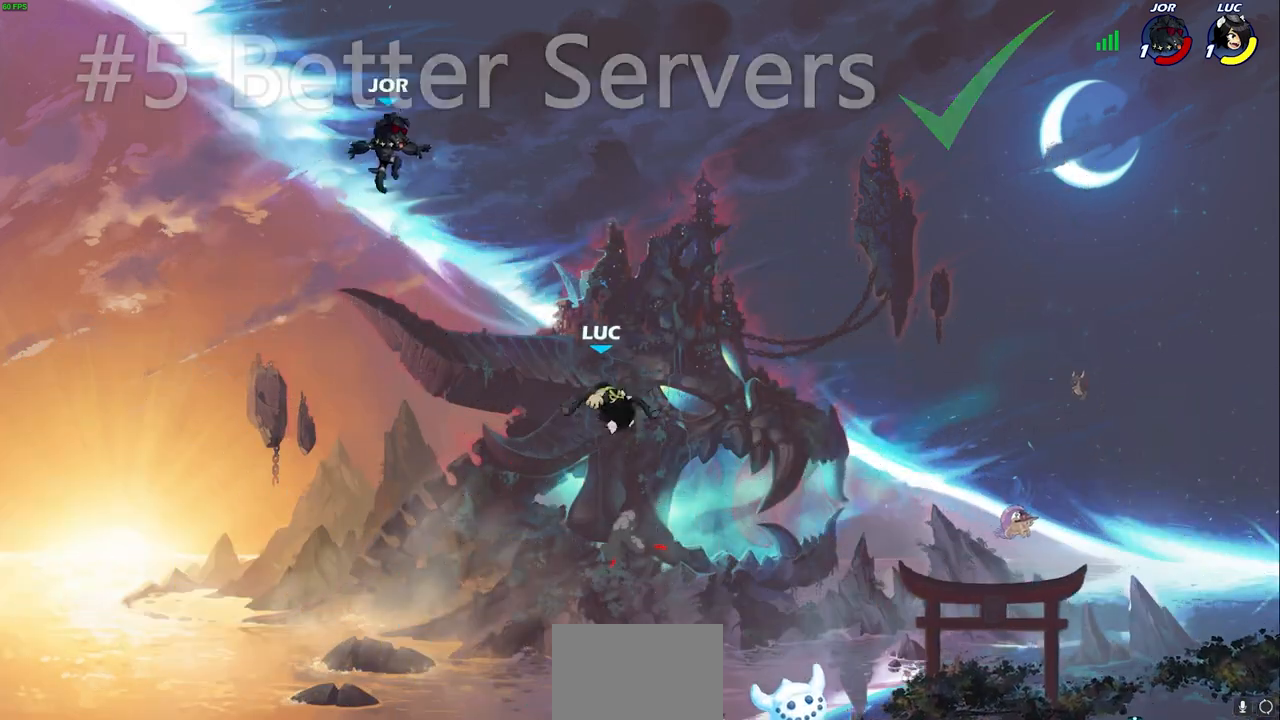
{"buttons": [], "left_stick": "center", "right_stick": "center", "events": [[83, "left_stick", "up-left"], [150, "left_stick", "down-left"], [167, "SQUARE", "down"], [233, "left_stick", "center"], [267, "SQUARE", "up"]]}
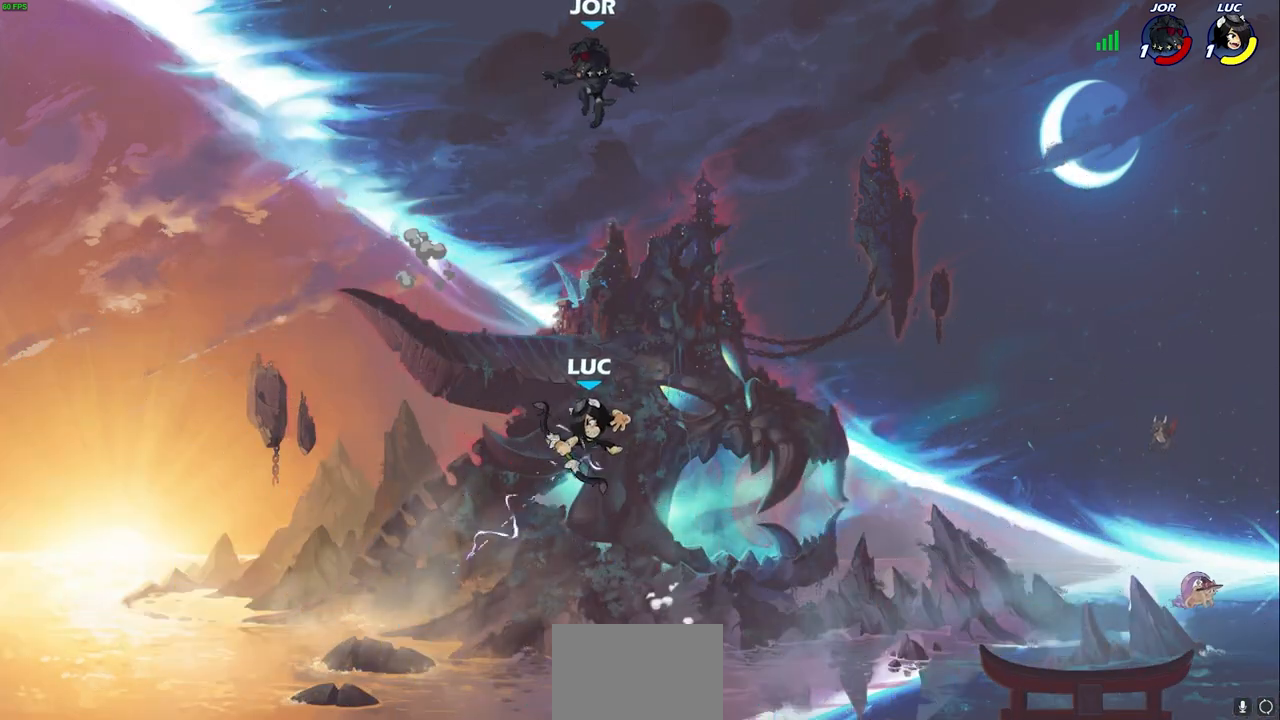
{"buttons": ["R2"], "left_stick": "center", "right_stick": "center", "events": [[100, "left_stick", "right"], [300, "left_stick", "up-right"], [400, "left_stick", "center"], [483, "R2", "down"]]}
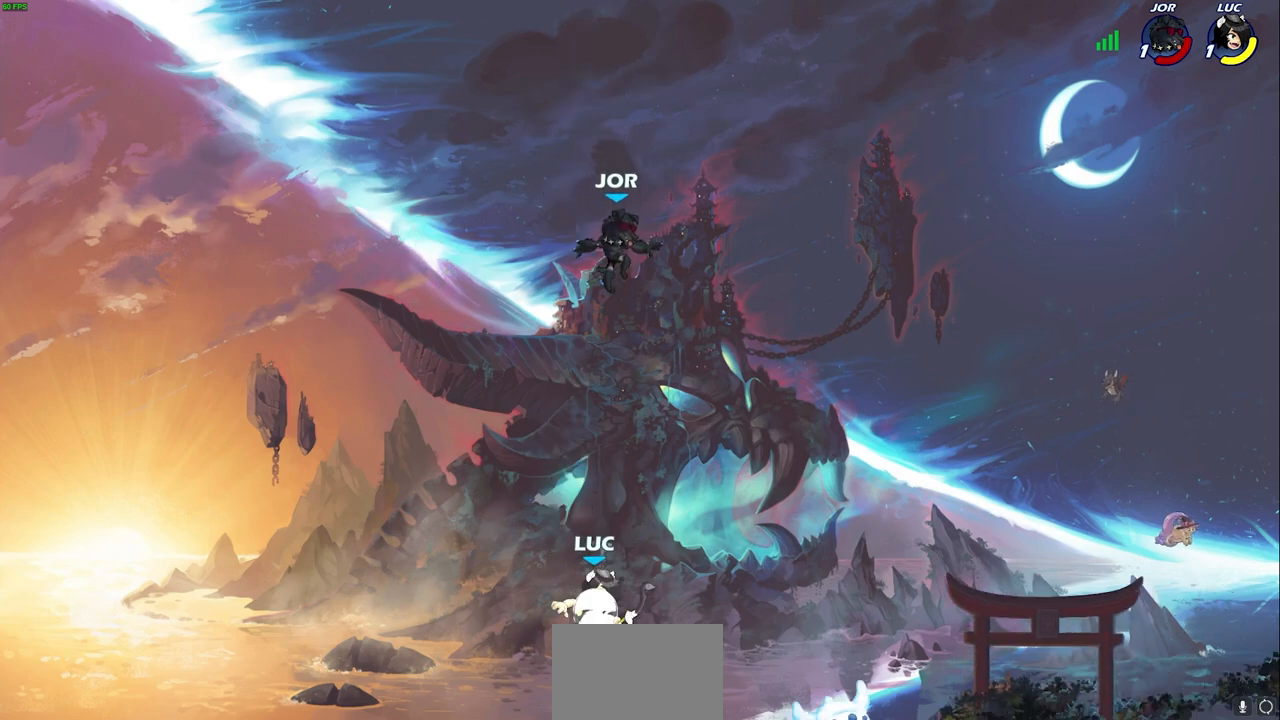
{"buttons": [], "left_stick": "center", "right_stick": "center", "events": [[150, "SQUARE", "down"], [250, "R2", "up"], [267, "SQUARE", "up"]]}